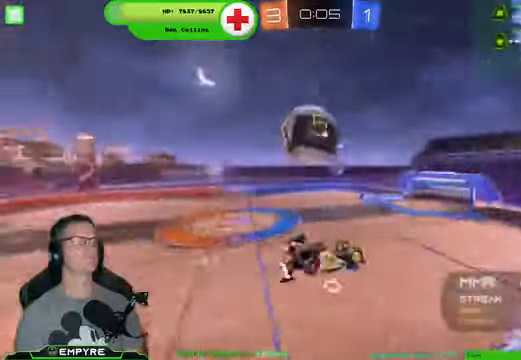
Gameplay with a controller (PlayStation layout); each line is a JSON object with the inputs held at the frame after it. "events" lists button and stick changes between this image and that frame as [ms after this image, input, new state], when the widget could be followed in between.
{"buttons": ["R2"], "left_stick": "center", "right_stick": "center", "events": [[67, "CROSS", "down"], [200, "R1", "down"], [234, "CROSS", "up"], [267, "left_stick", "center"], [367, "R1", "up"]]}
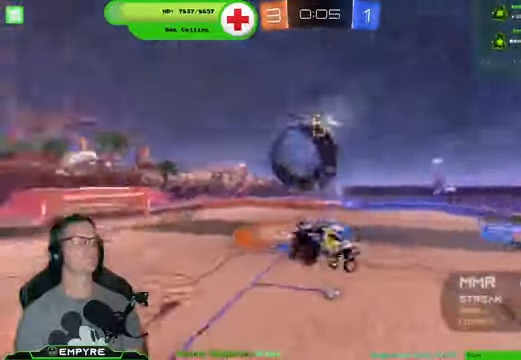
{"buttons": ["R2"], "left_stick": "center", "right_stick": "center", "events": []}
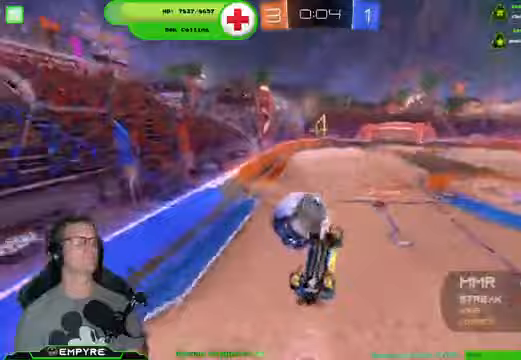
{"buttons": ["CIRCLE", "R2"], "left_stick": "center", "right_stick": "center", "events": [[333, "CIRCLE", "down"]]}
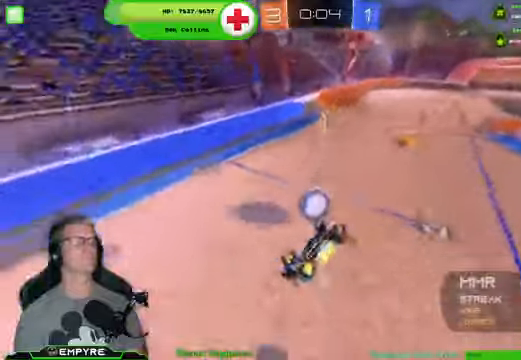
{"buttons": ["R2"], "left_stick": "up-left", "right_stick": "center", "events": [[300, "R1", "down"], [367, "CIRCLE", "up"], [367, "R1", "up"], [367, "left_stick", "up-left"]]}
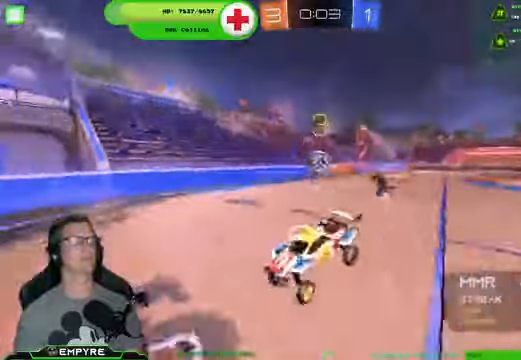
{"buttons": ["R2"], "left_stick": "up-left", "right_stick": "center", "events": []}